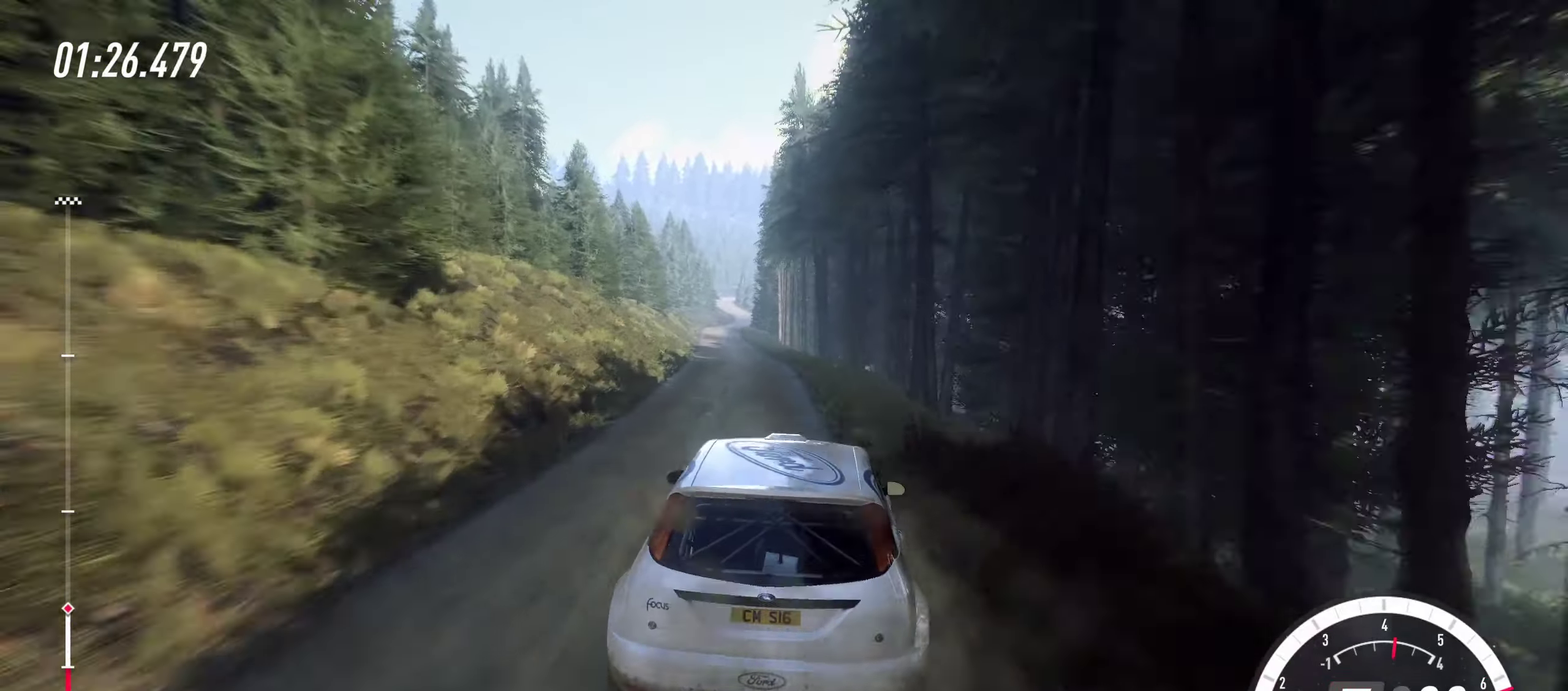
Gameplay with a controller (PlayStation layout); each line is a JSON object with the inputs held at the frame after it (dt_ms = milliseconds from this image to that frame). "events" lists button and stick changes between this image and that frame as [ms after this image, input, new state], when the widget could be followed in between. Not read: L3 R3.
{"dt_ms": 500, "buttons": ["R2"], "left_stick": "center", "right_stick": "center", "events": [[117, "left_stick", "left"], [484, "left_stick", "center"]]}
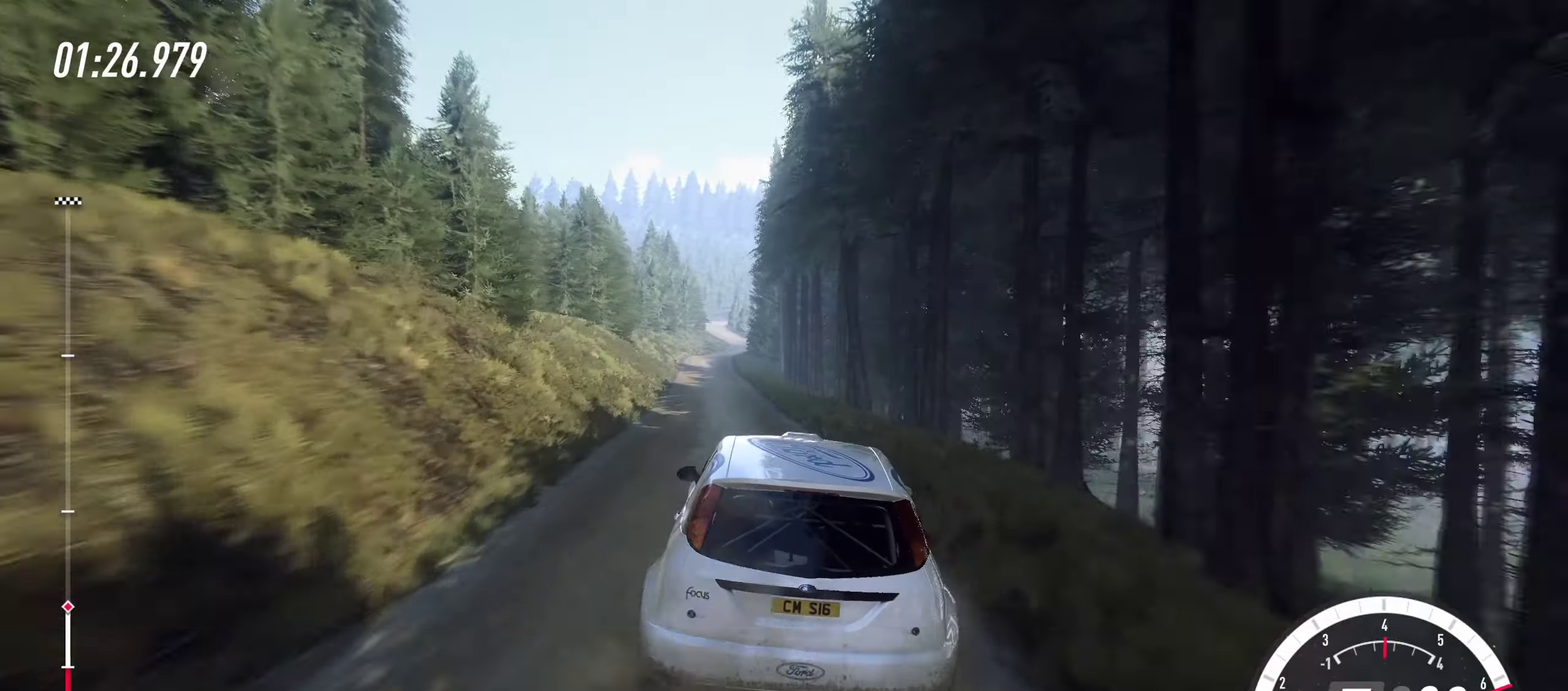
{"dt_ms": 400, "buttons": ["R2"], "left_stick": "center", "right_stick": "center", "events": [[184, "R2", "up"], [267, "R2", "down"]]}
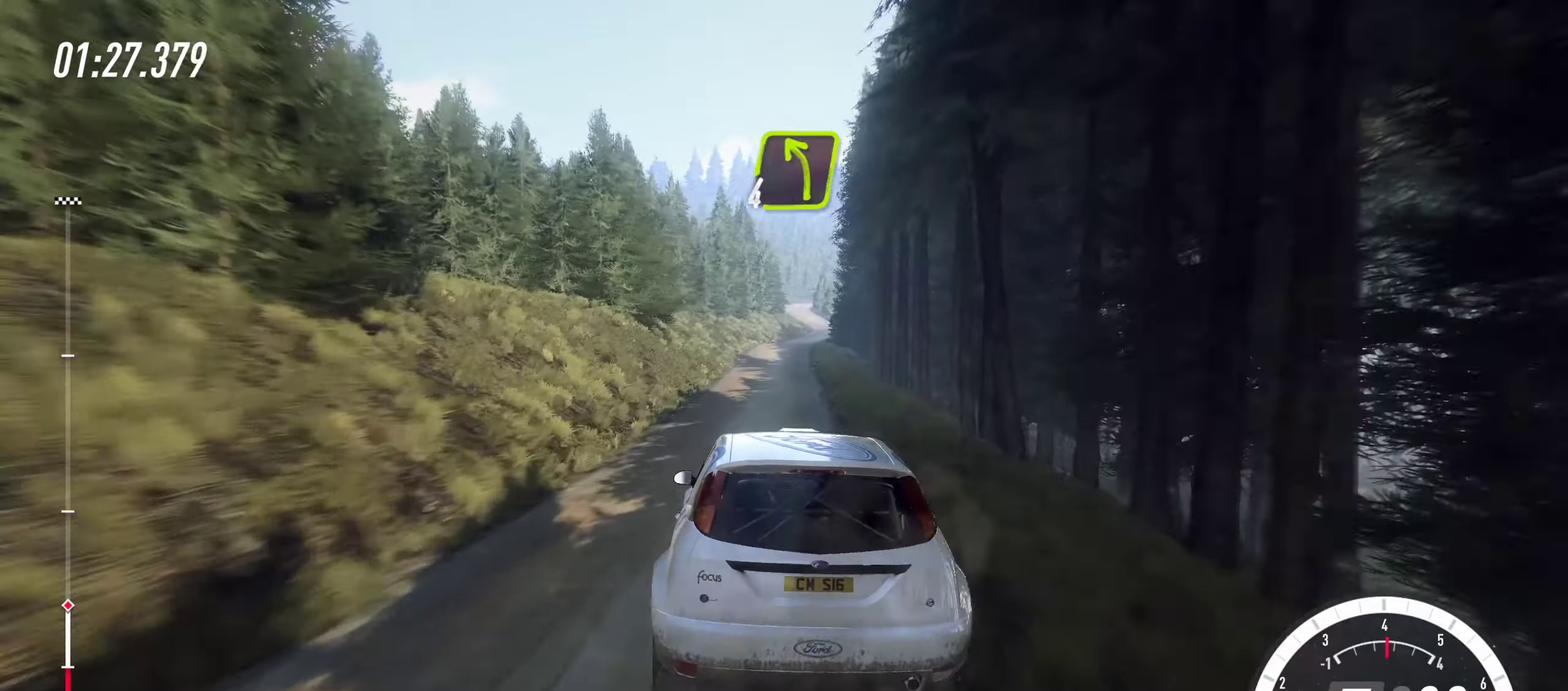
{"dt_ms": 600, "buttons": [], "left_stick": "right", "right_stick": "center", "events": [[84, "left_stick", "right"], [367, "left_stick", "center"], [450, "left_stick", "right"], [567, "R2", "up"]]}
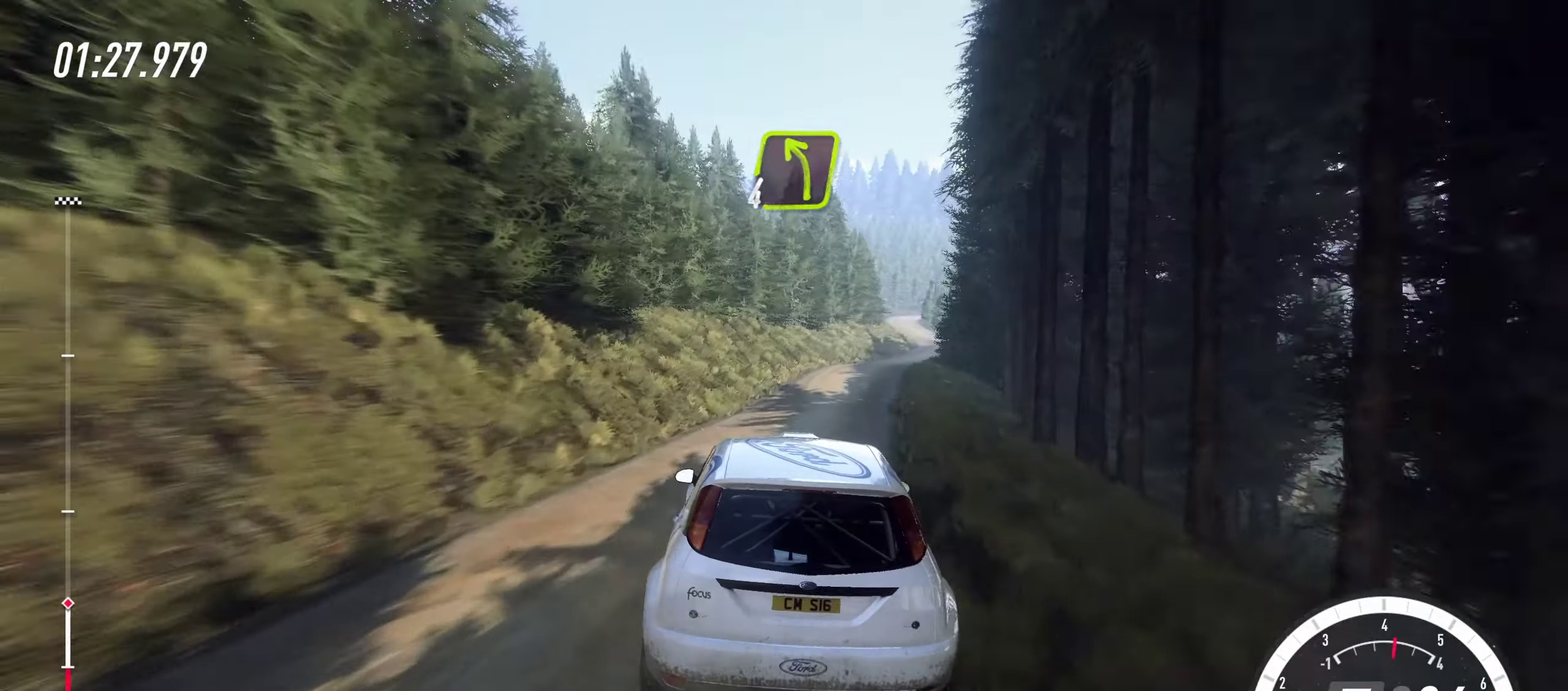
{"dt_ms": 401, "buttons": [], "left_stick": "right", "right_stick": "center", "events": [[117, "R2", "down"], [267, "R2", "up"]]}
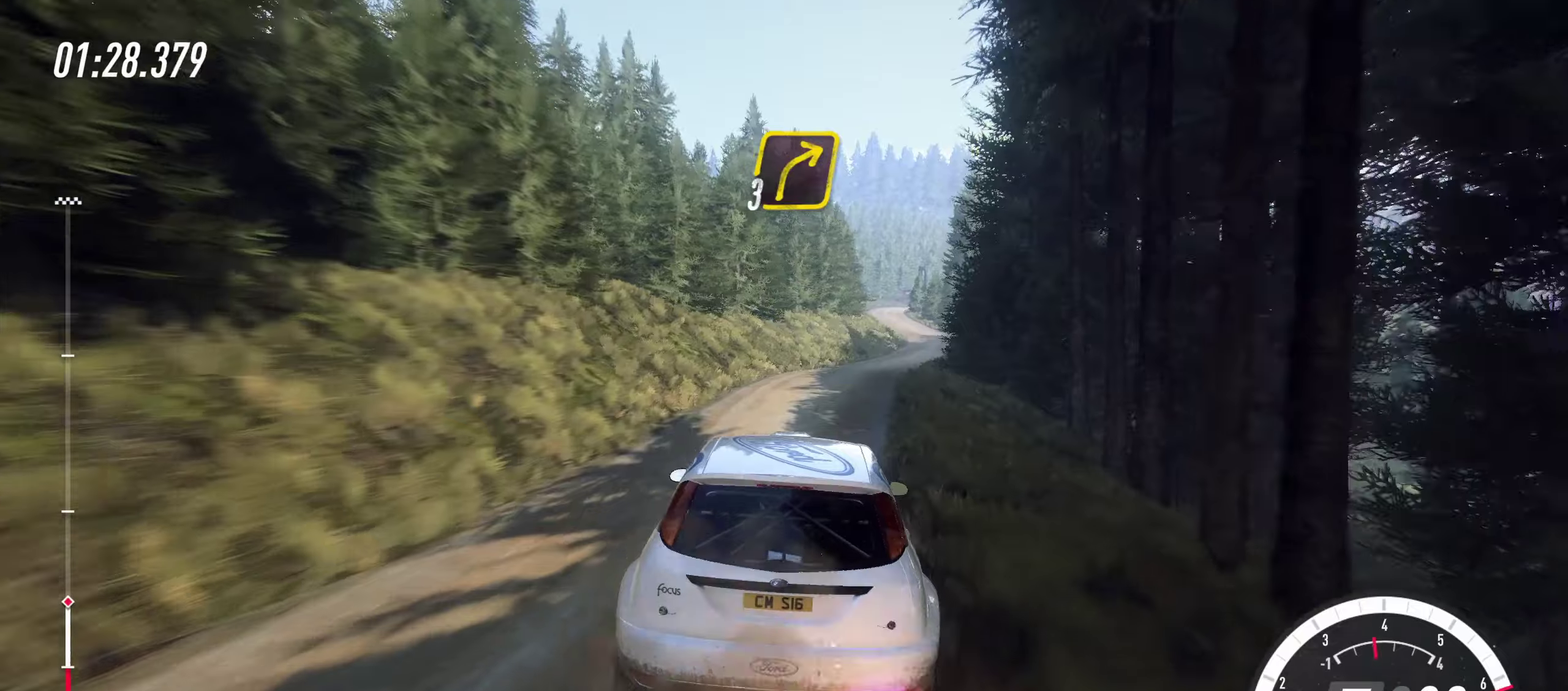
{"dt_ms": 800, "buttons": ["L2"], "left_stick": "left", "right_stick": "center", "events": [[50, "left_stick", "center"], [233, "left_stick", "right"], [366, "R2", "down"], [383, "left_stick", "left"], [483, "R2", "up"], [700, "L2", "down"]]}
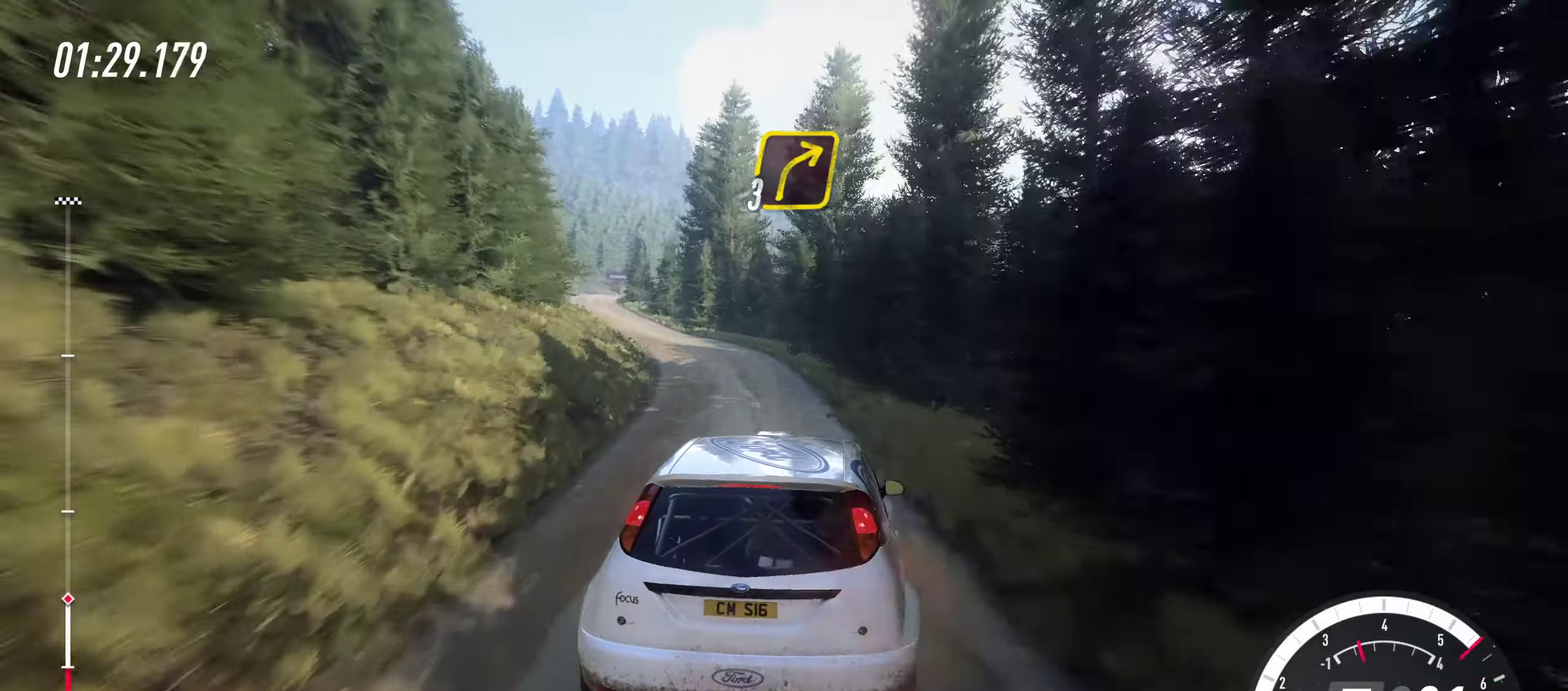
{"dt_ms": 300, "buttons": ["SQUARE"], "left_stick": "up-left", "right_stick": "center", "events": [[183, "left_stick", "up-left"], [266, "SQUARE", "down"], [300, "L2", "up"]]}
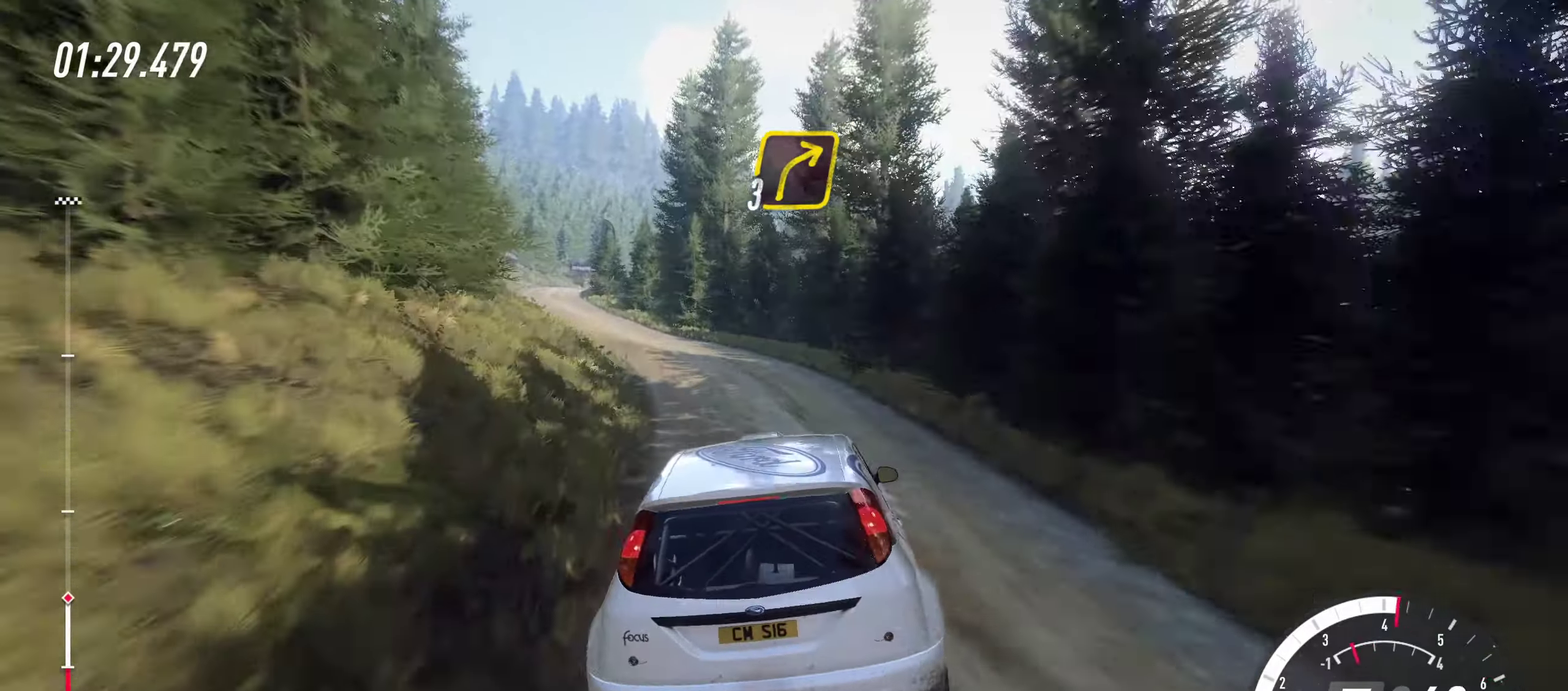
{"dt_ms": 600, "buttons": ["L2"], "left_stick": "right", "right_stick": "center", "events": [[100, "SQUARE", "up"], [300, "L2", "down"], [400, "left_stick", "center"], [416, "R2", "down"], [450, "left_stick", "up-left"], [466, "R2", "up"], [533, "L2", "up"], [583, "L2", "down"], [600, "left_stick", "right"]]}
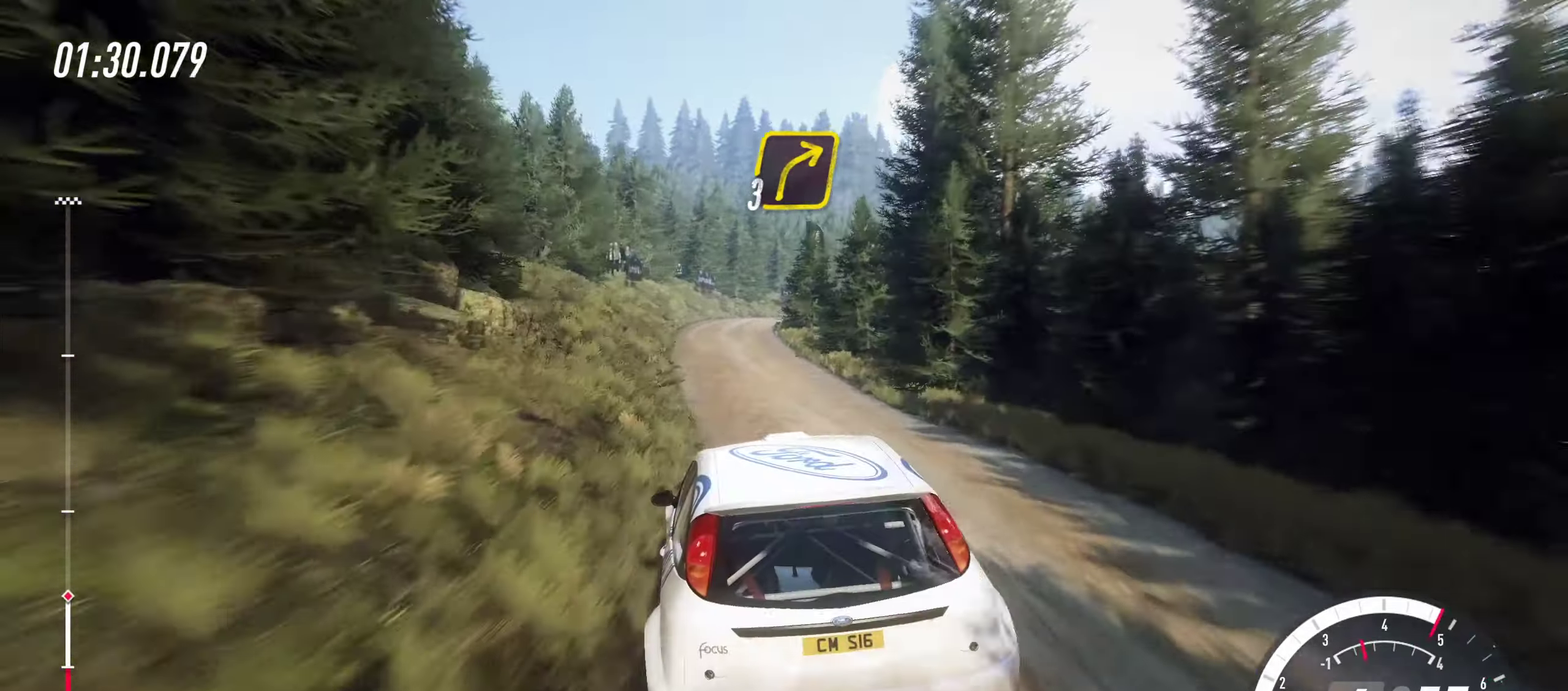
{"dt_ms": 400, "buttons": ["R2"], "left_stick": "center", "right_stick": "center", "events": [[50, "L2", "up"], [183, "R2", "down"], [283, "left_stick", "center"]]}
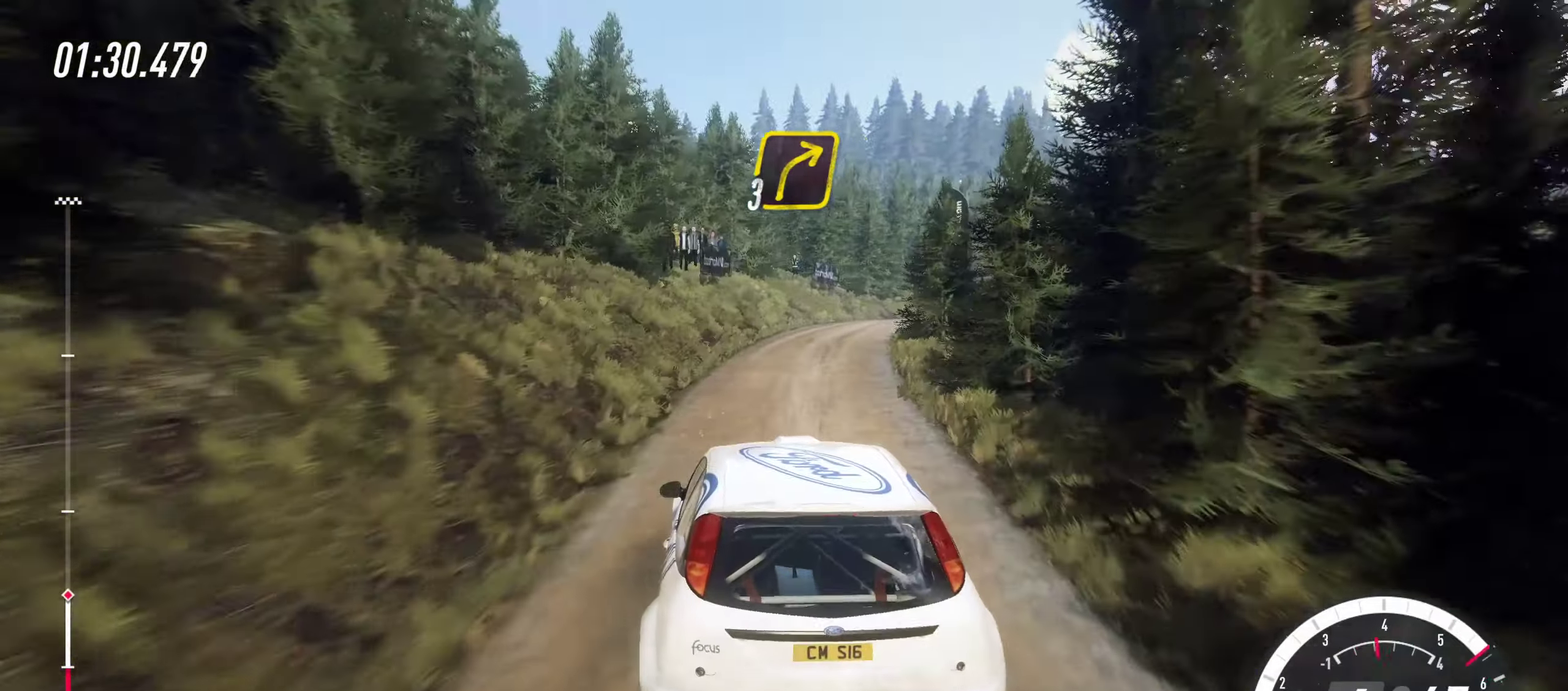
{"dt_ms": 500, "buttons": ["SQUARE", "L2"], "left_stick": "right", "right_stick": "center", "events": [[16, "left_stick", "right"], [133, "R2", "up"], [216, "left_stick", "center"], [300, "L2", "down"], [316, "left_stick", "right"], [466, "SQUARE", "down"]]}
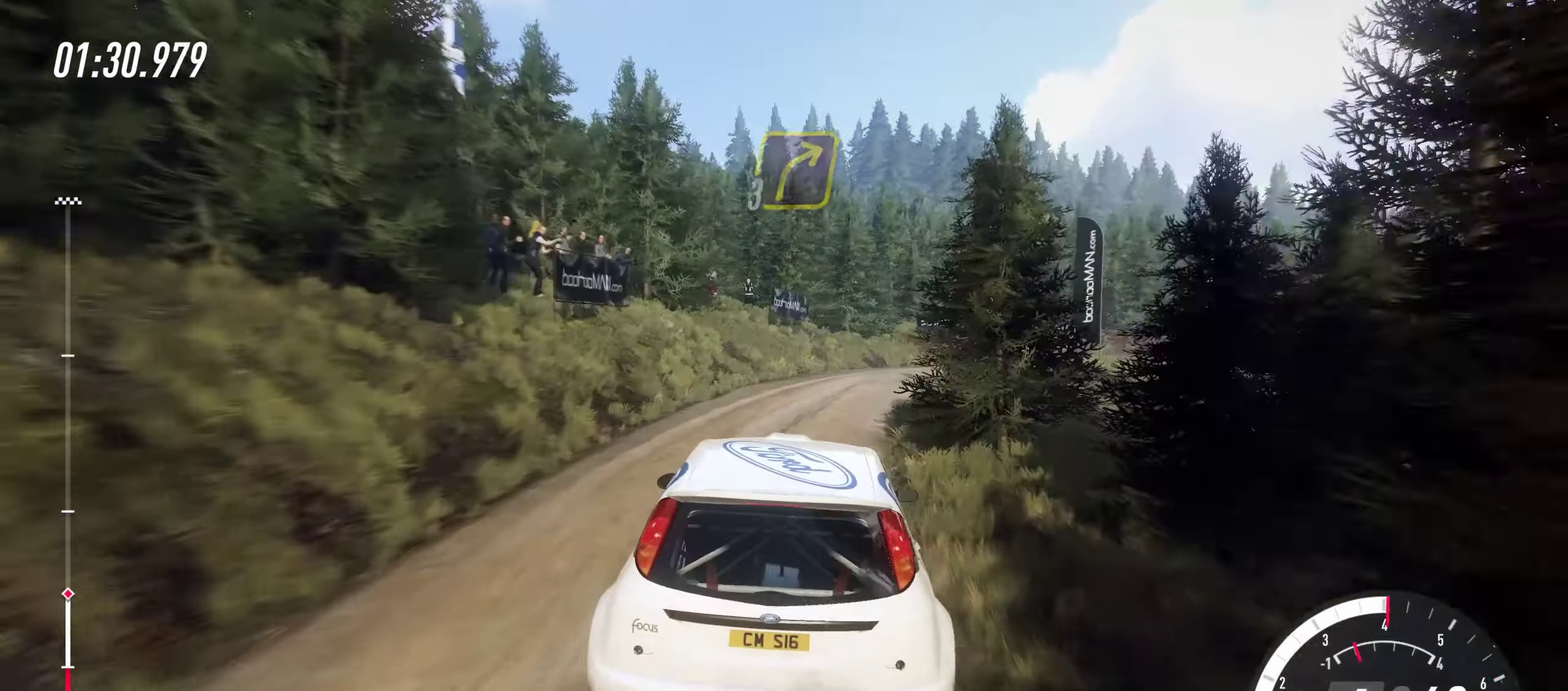
{"dt_ms": 500, "buttons": [], "left_stick": "right", "right_stick": "center", "events": [[33, "L2", "up"], [66, "SQUARE", "up"], [133, "left_stick", "center"], [233, "R2", "down"], [233, "left_stick", "right"], [383, "R2", "up"]]}
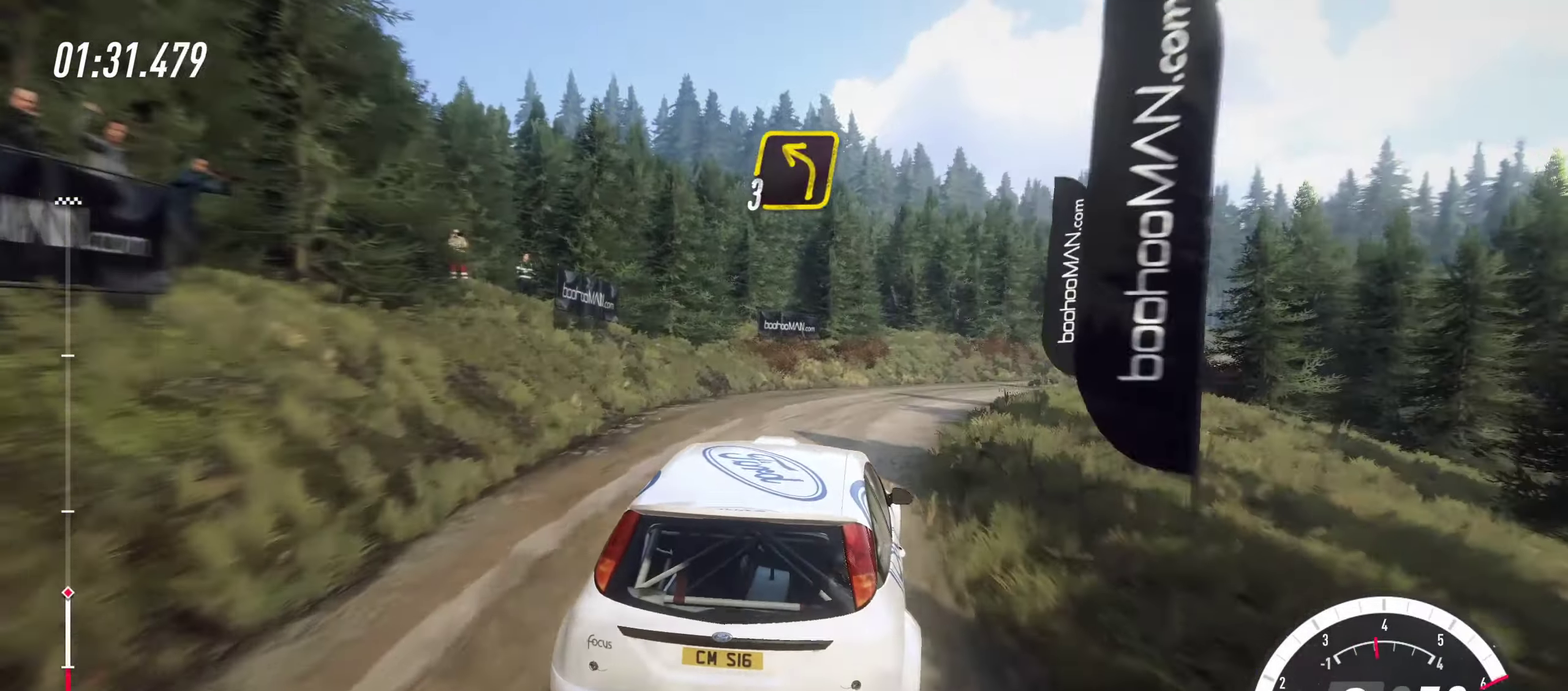
{"dt_ms": 300, "buttons": [], "left_stick": "right", "right_stick": "center", "events": [[133, "L2", "down"], [300, "L2", "up"]]}
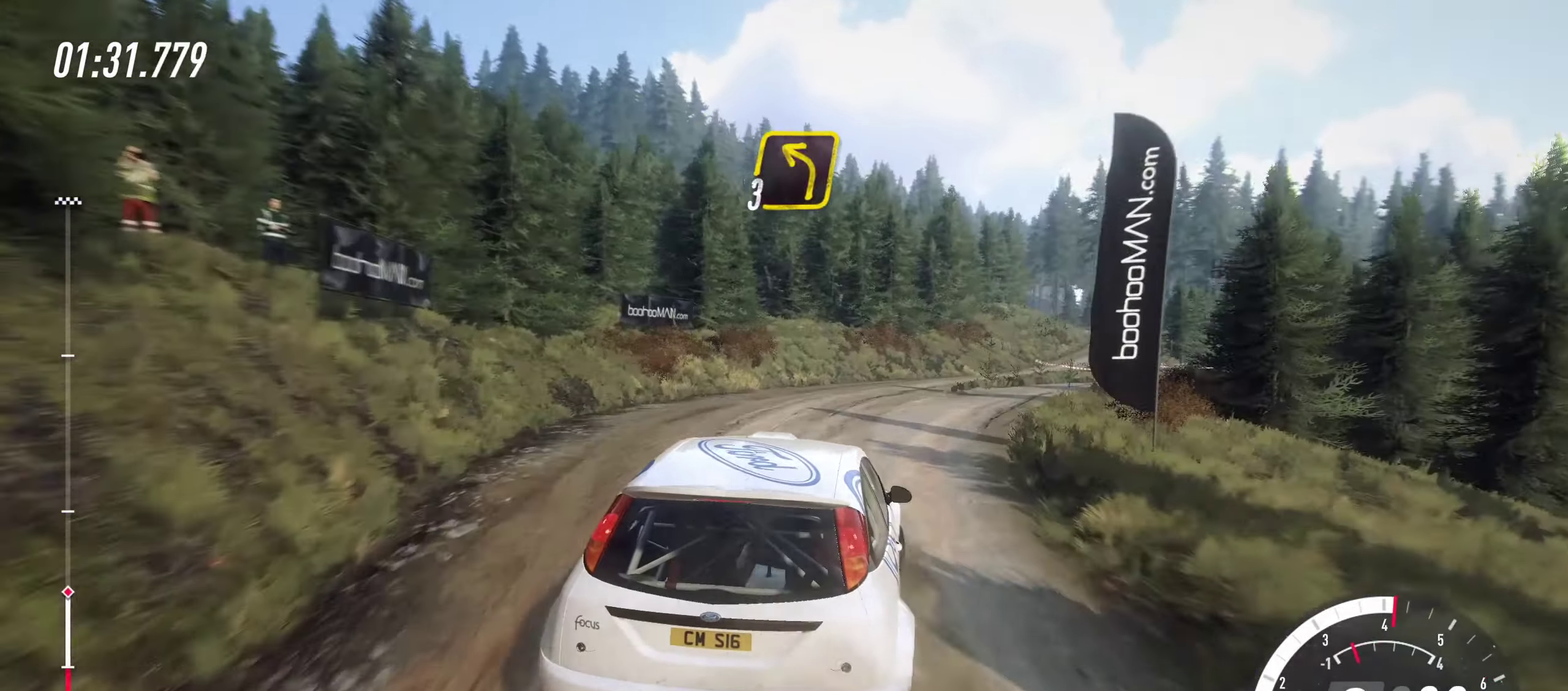
{"dt_ms": 900, "buttons": ["R2"], "left_stick": "left", "right_stick": "center", "events": [[50, "left_stick", "up-right"], [133, "left_stick", "right"], [500, "R2", "down"], [633, "left_stick", "center"], [900, "left_stick", "left"]]}
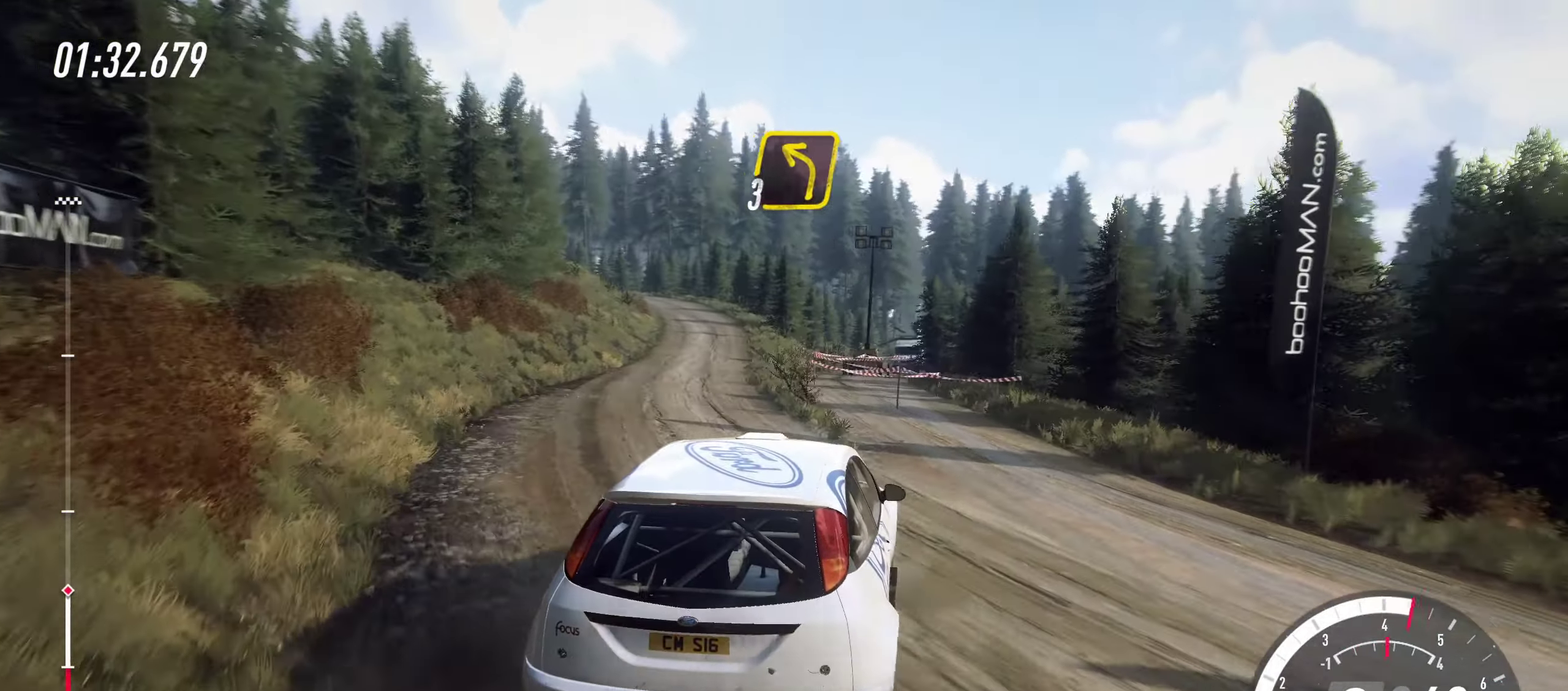
{"dt_ms": 300, "buttons": ["R2"], "left_stick": "left", "right_stick": "center", "events": [[116, "left_stick", "center"], [233, "left_stick", "left"]]}
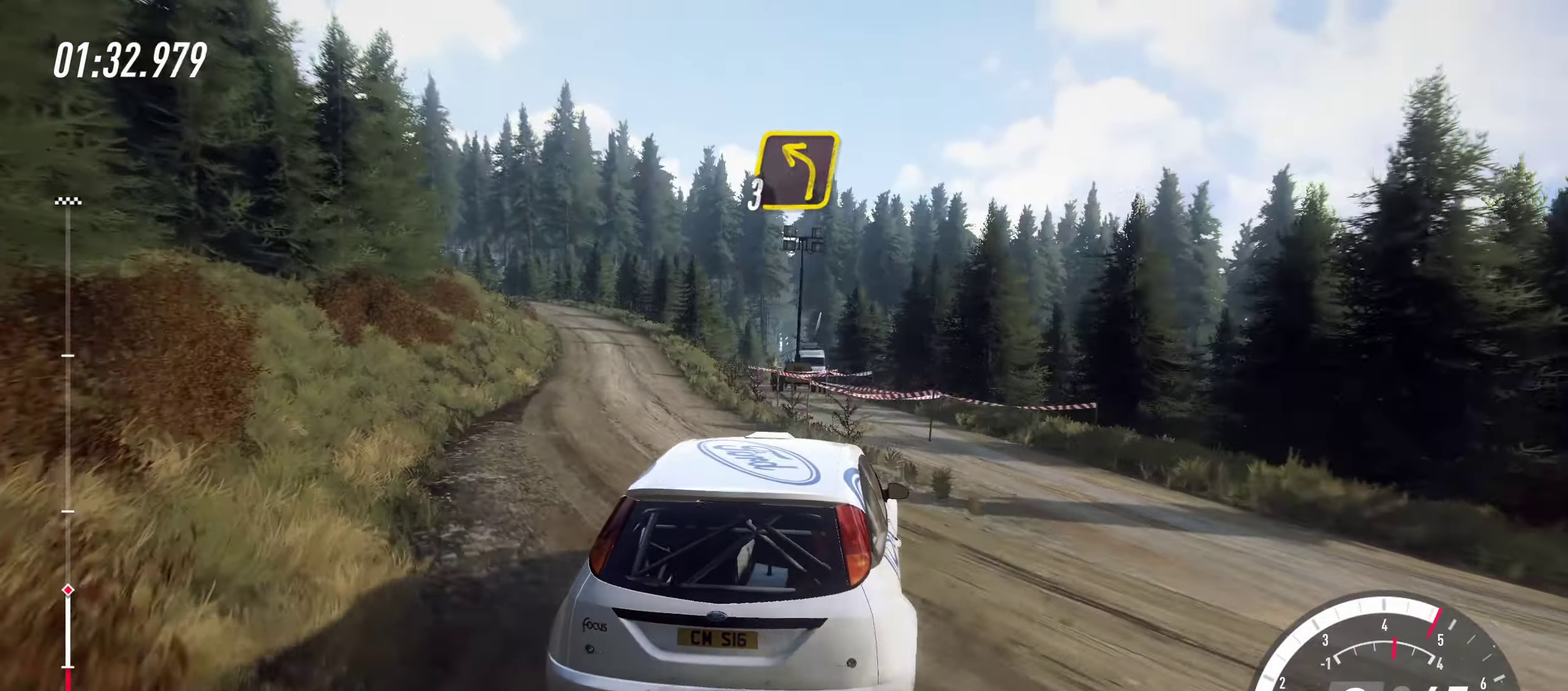
{"dt_ms": 600, "buttons": ["R2"], "left_stick": "center", "right_stick": "center", "events": [[166, "left_stick", "center"], [316, "left_stick", "left"], [416, "SQUARE", "down"], [467, "SQUARE", "up"], [583, "left_stick", "center"]]}
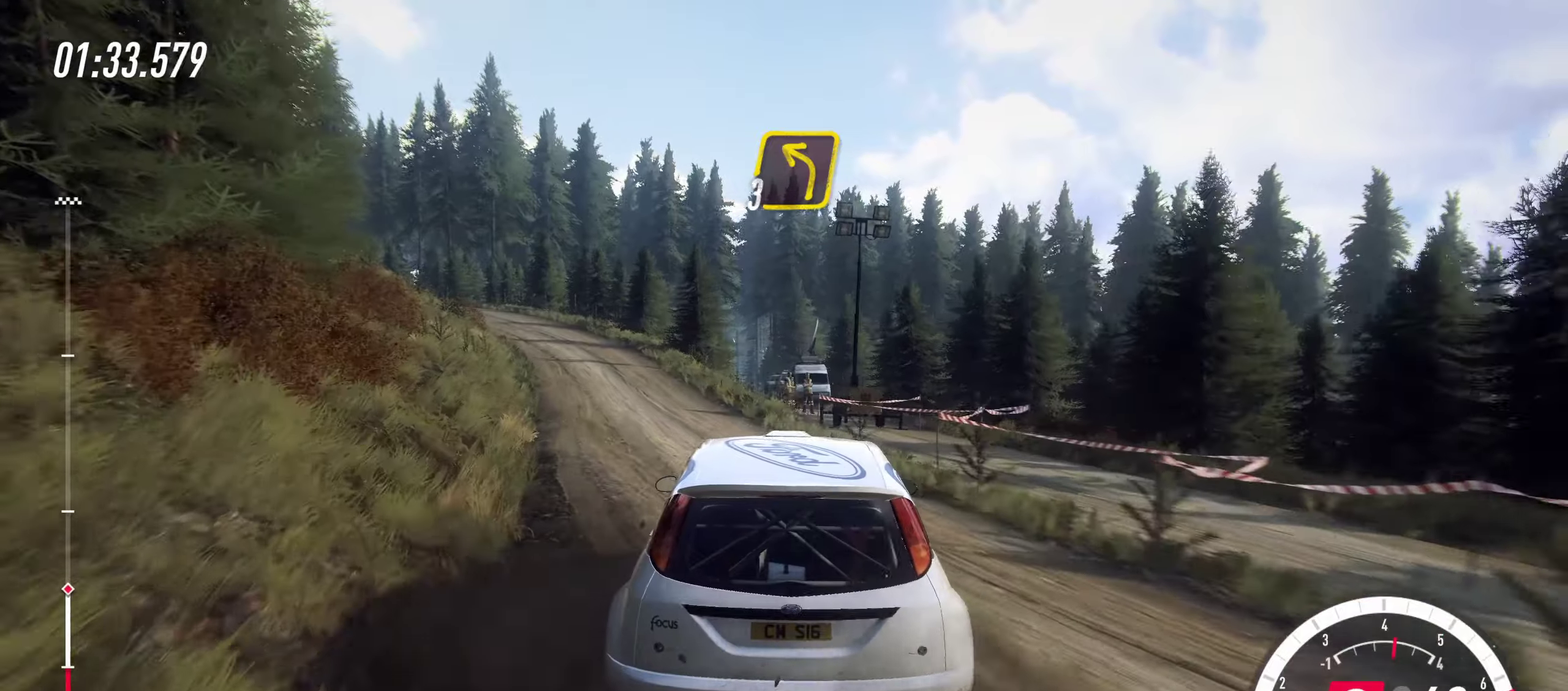
{"dt_ms": 400, "buttons": ["R2"], "left_stick": "center", "right_stick": "center", "events": [[100, "left_stick", "left"], [300, "left_stick", "center"]]}
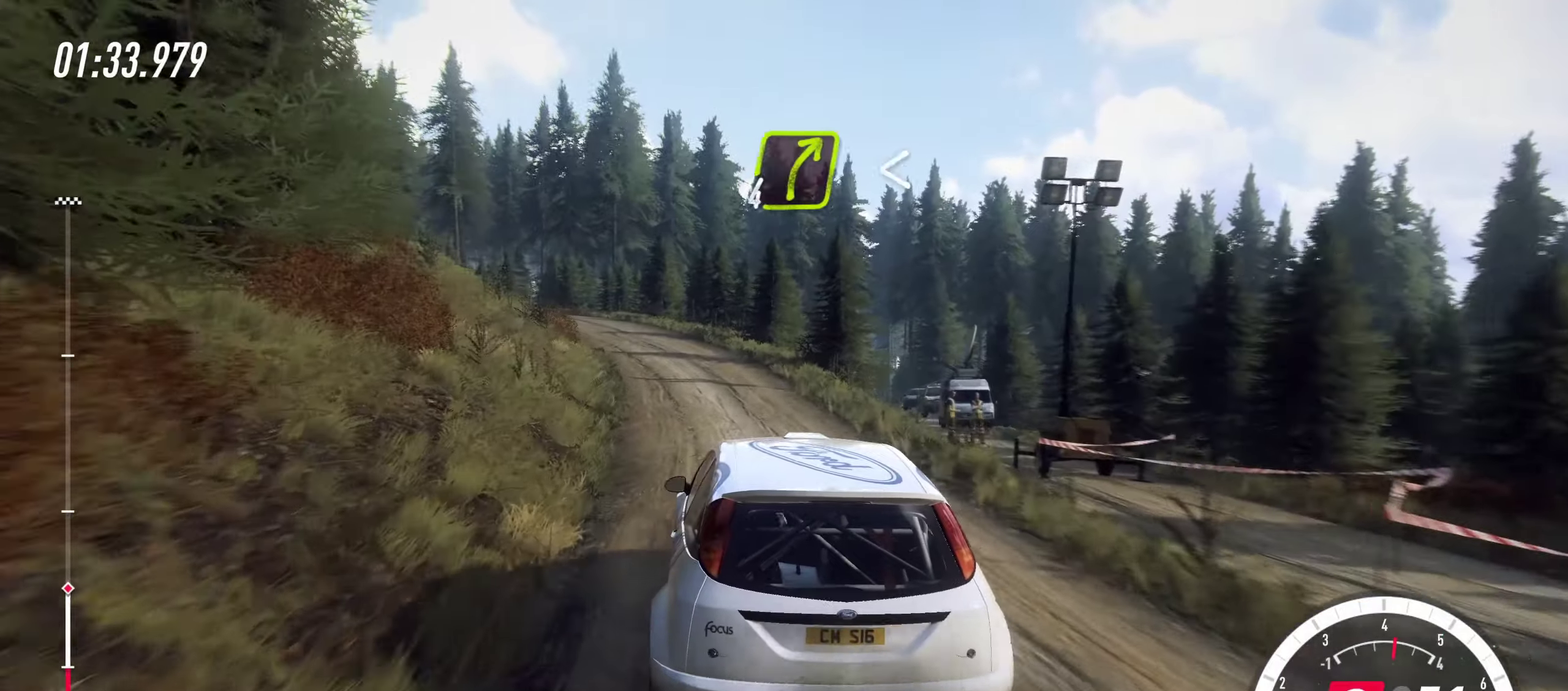
{"dt_ms": 400, "buttons": ["R2"], "left_stick": "left", "right_stick": "center", "events": [[67, "left_stick", "left"], [217, "left_stick", "center"], [400, "left_stick", "left"]]}
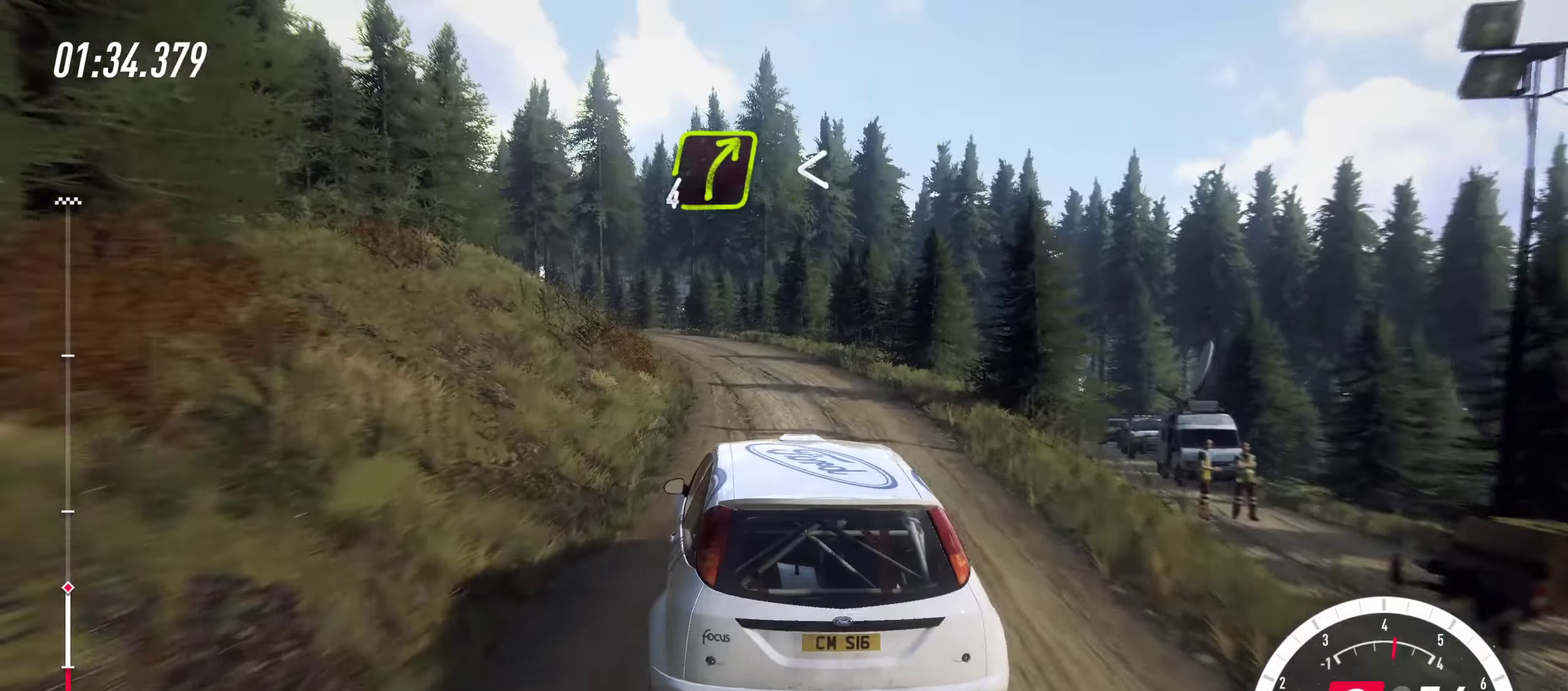
{"dt_ms": 600, "buttons": ["R2"], "left_stick": "center", "right_stick": "center", "events": [[33, "CROSS", "down"], [183, "CROSS", "up"], [533, "left_stick", "center"]]}